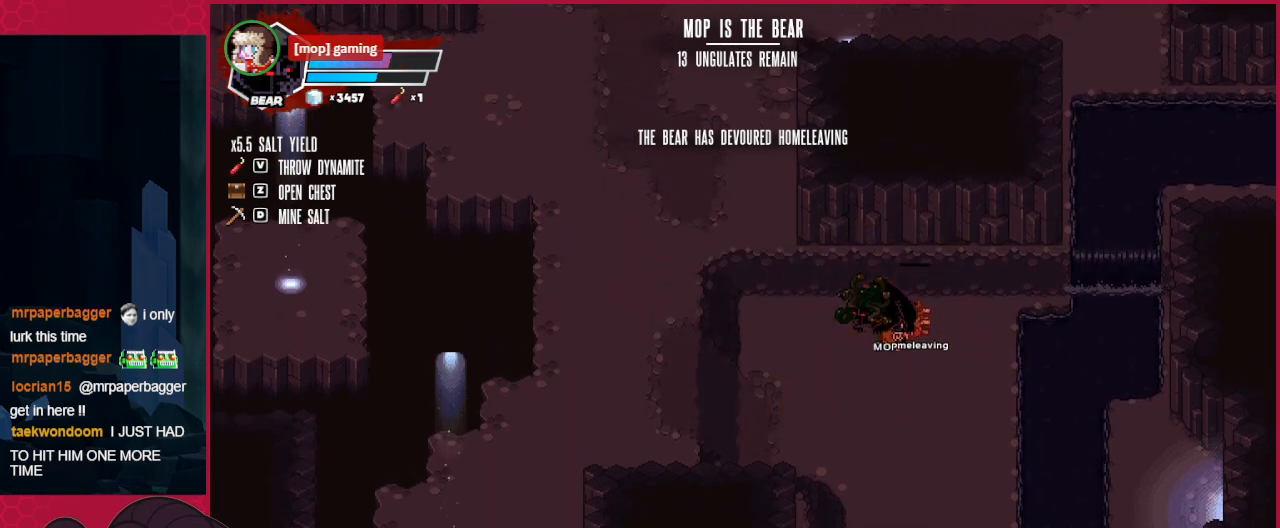
Gameplay with keyboard; each line is a JSON object with the keys held at the frame after it. "events" lists presses ("down") and releases ("up") of "a", "b", "c", "d", "down", "left", "right" and "up" between this image and that frame as [ms after this image, input, new state], when the widget could be followed in between. No other keys are recorded. Mouse input is not recorded. Not read: other_keys.
{"keys": ["down", "left"], "events": []}
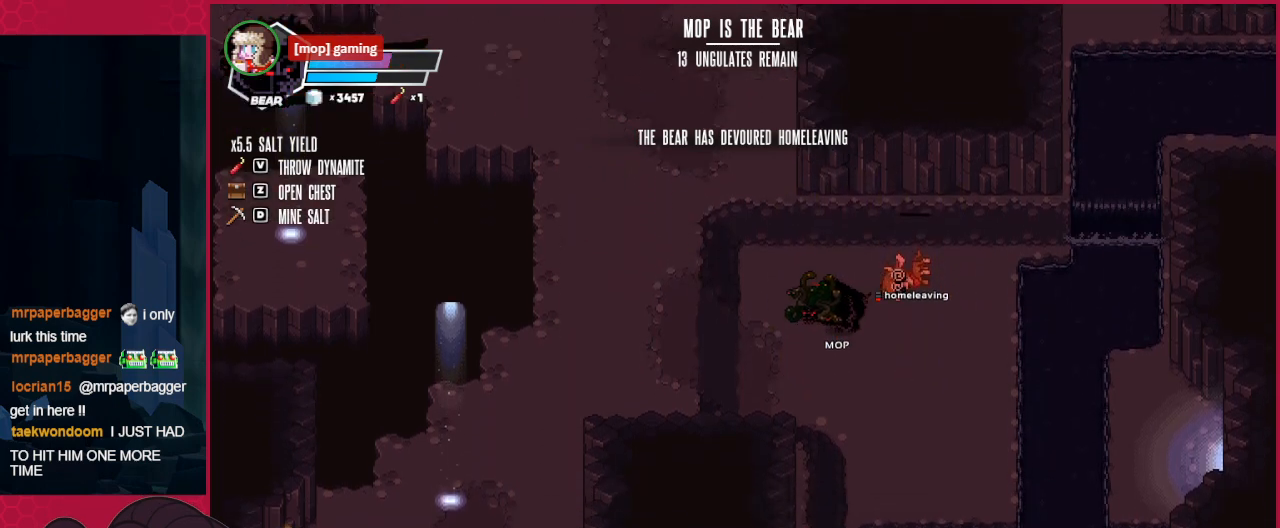
{"keys": ["left"], "events": [[69, "down", "up"]]}
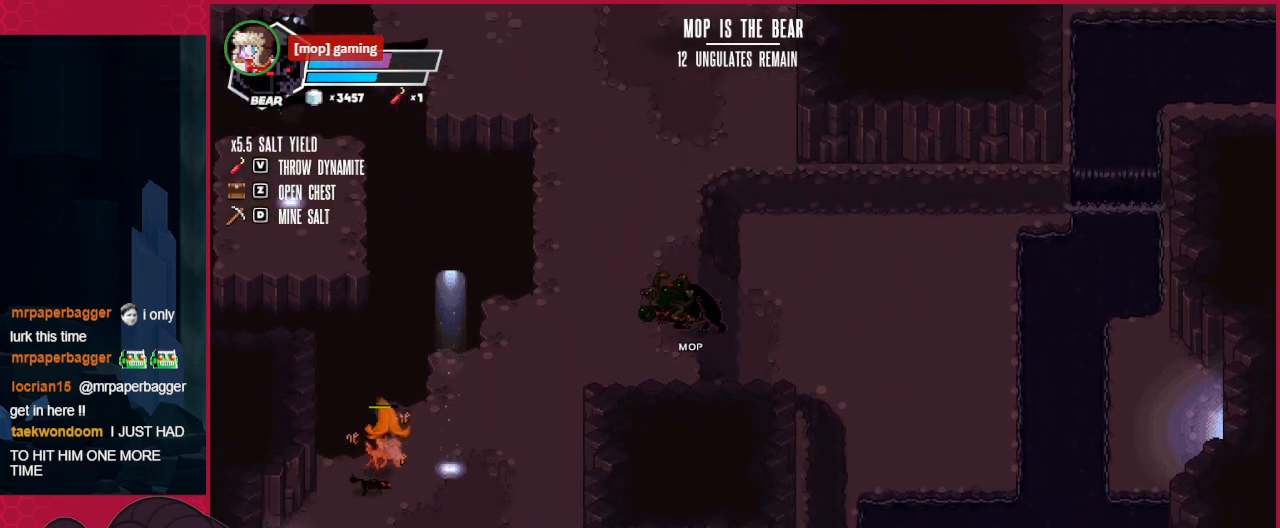
{"keys": ["down", "left"], "events": [[206, "down", "down"]]}
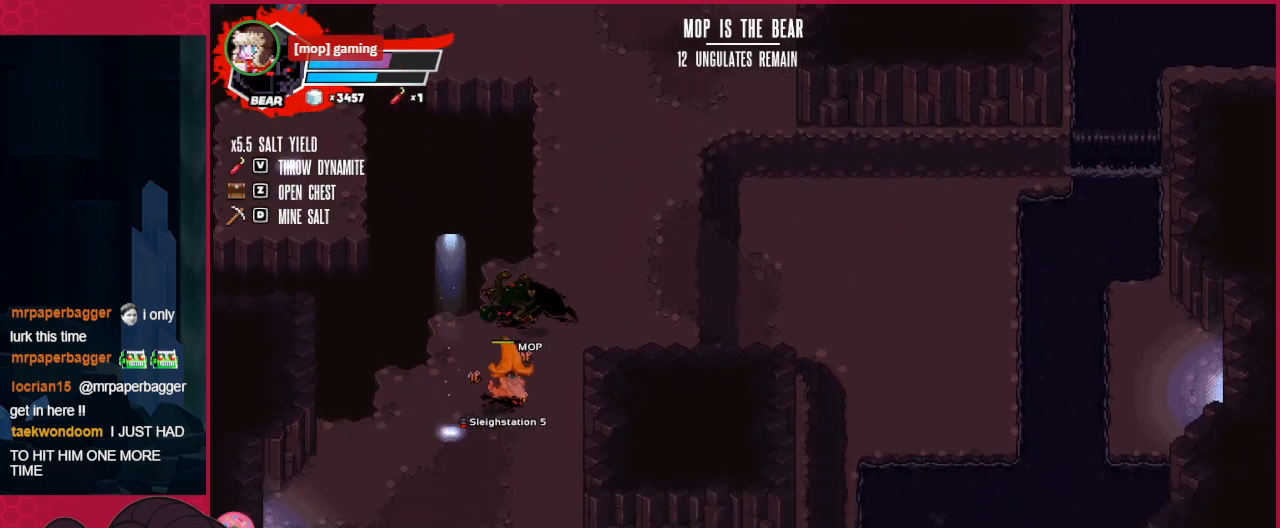
{"keys": [], "events": [[103, "down", "up"], [103, "left", "up"]]}
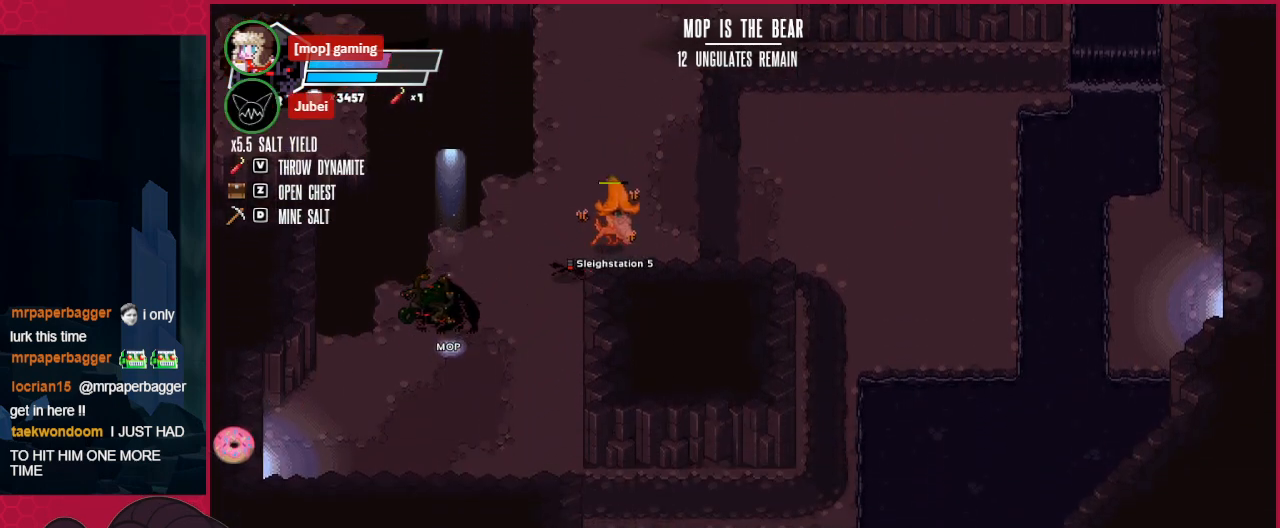
{"keys": ["down", "left"], "events": [[448, "left", "down"], [482, "down", "down"]]}
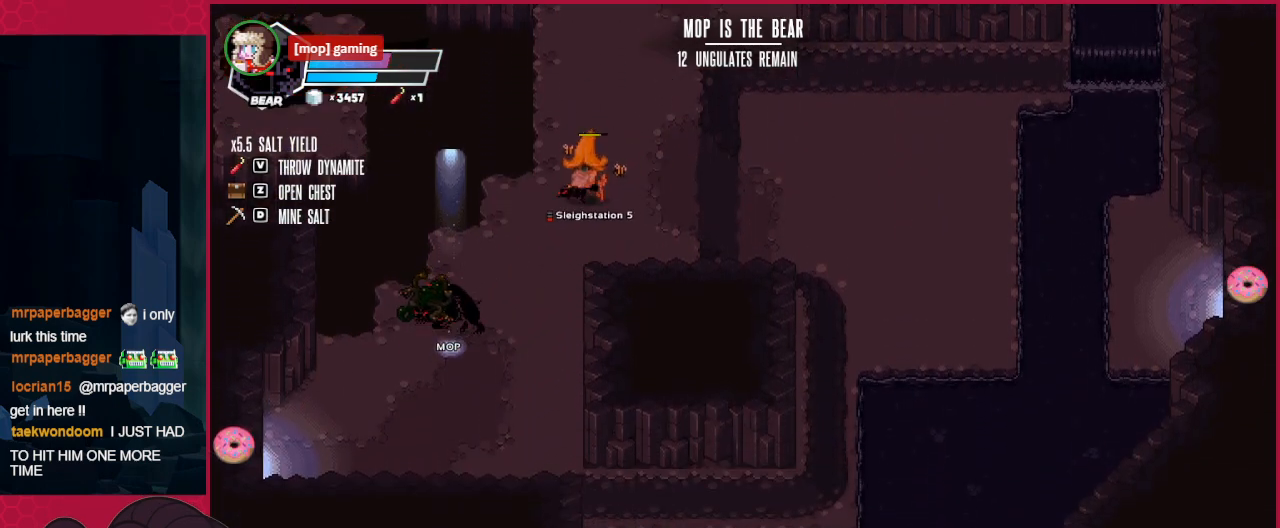
{"keys": ["left"], "events": [[482, "down", "up"]]}
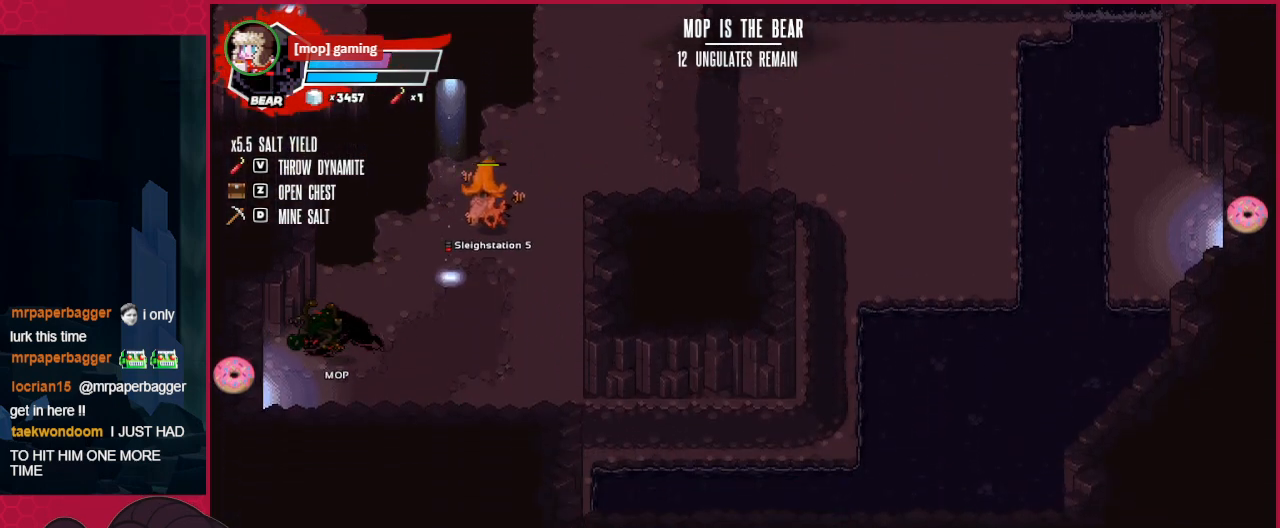
{"keys": ["left"], "events": []}
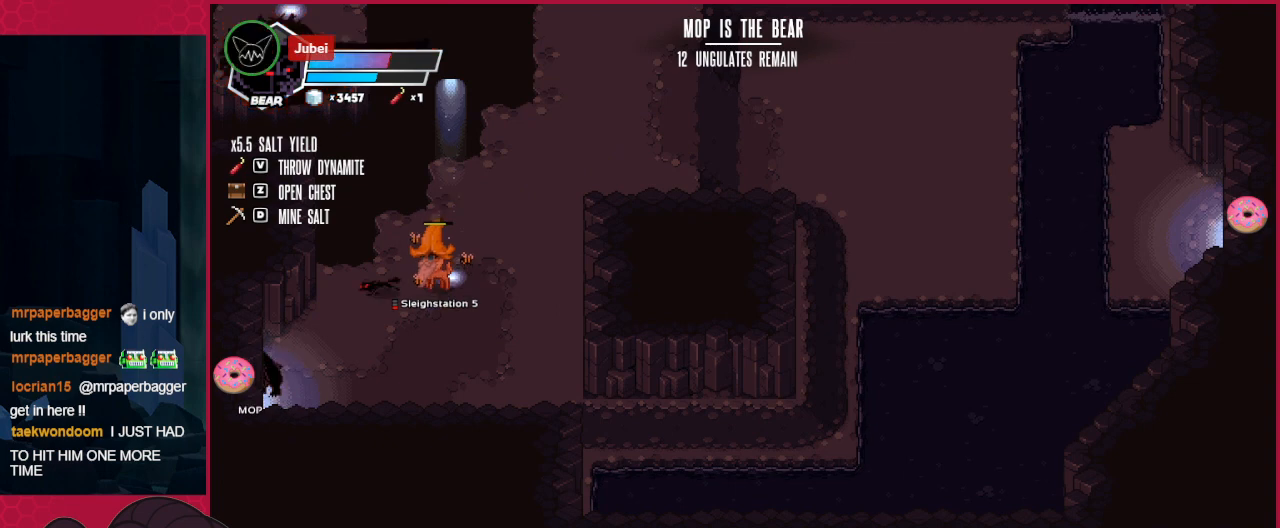
{"keys": ["left"], "events": []}
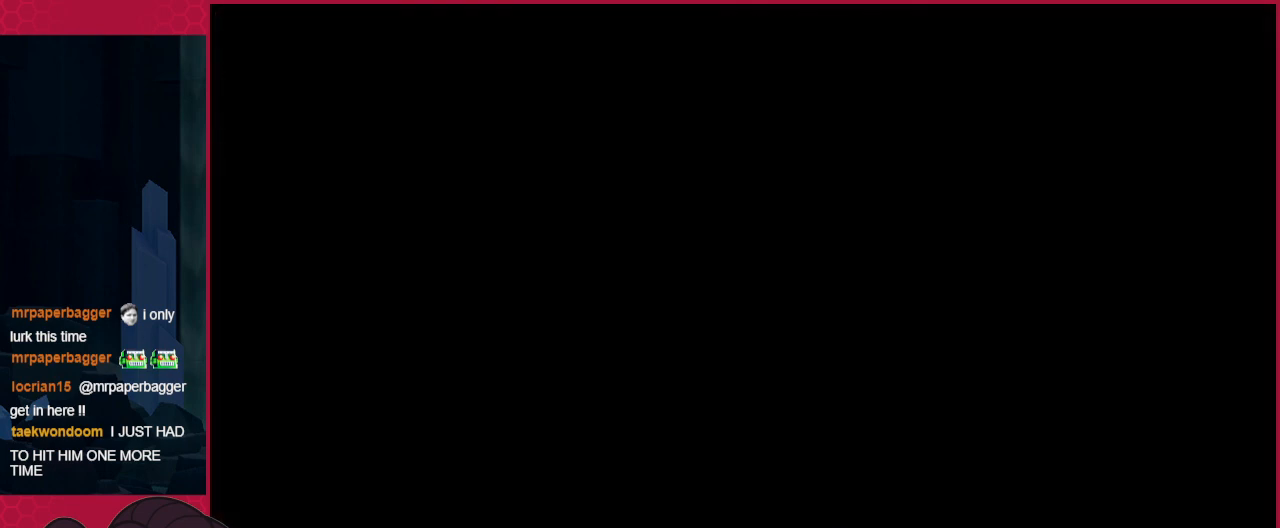
{"keys": ["left", "up"], "events": [[241, "up", "down"]]}
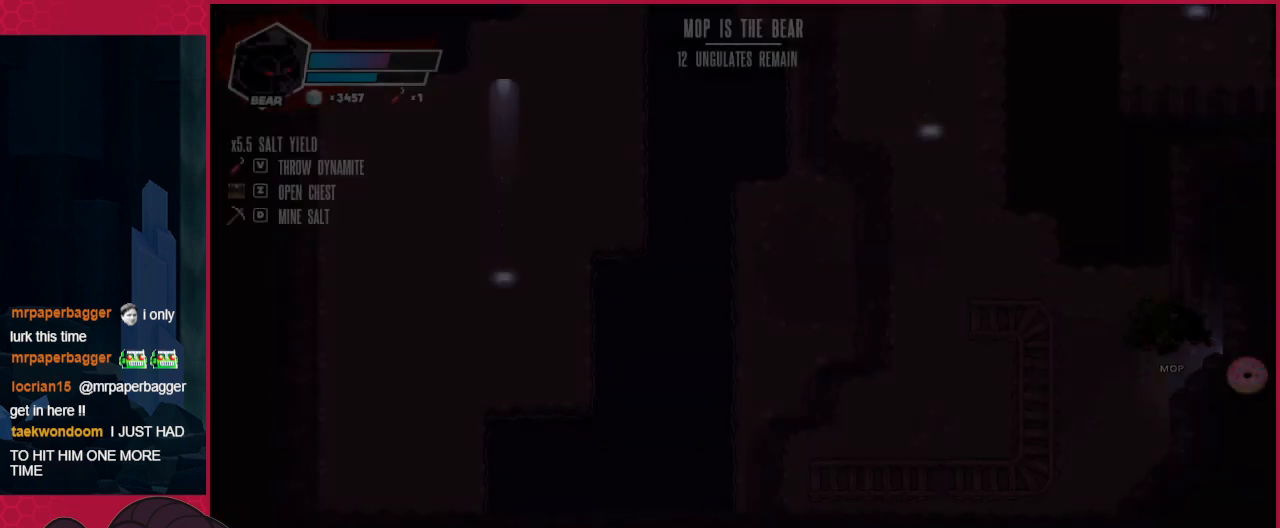
{"keys": ["left", "up"], "events": []}
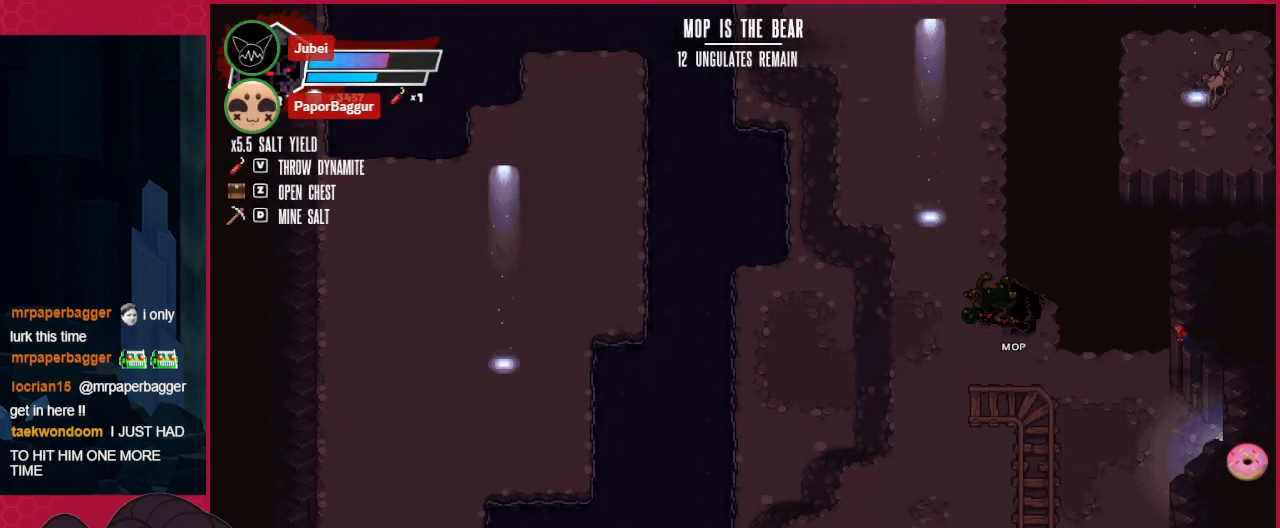
{"keys": ["left", "up"], "events": [[137, "left", "up"], [378, "left", "down"]]}
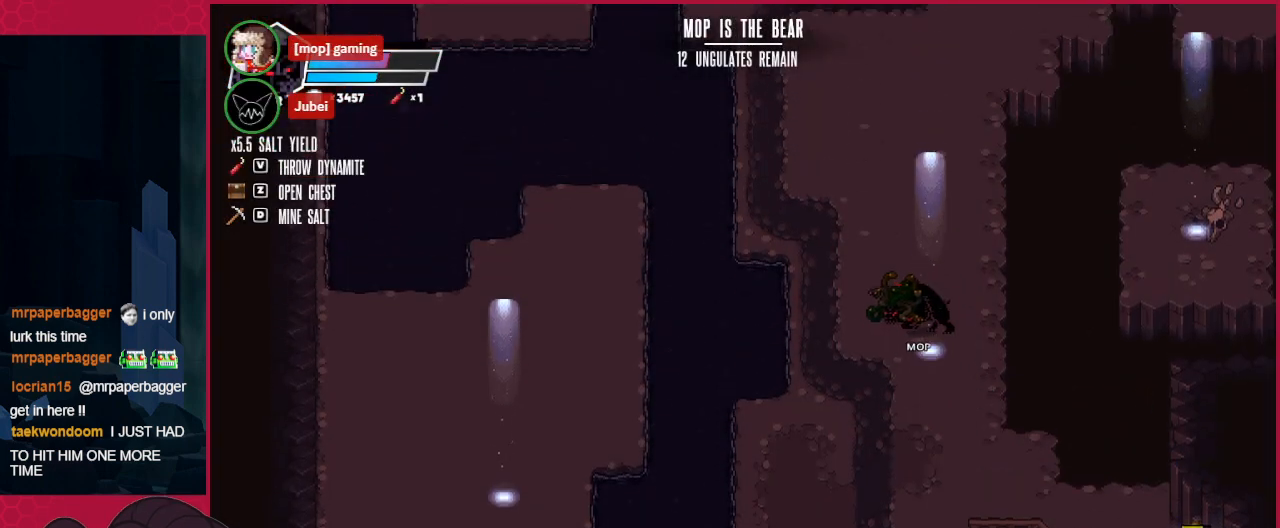
{"keys": ["up"], "events": [[310, "left", "up"]]}
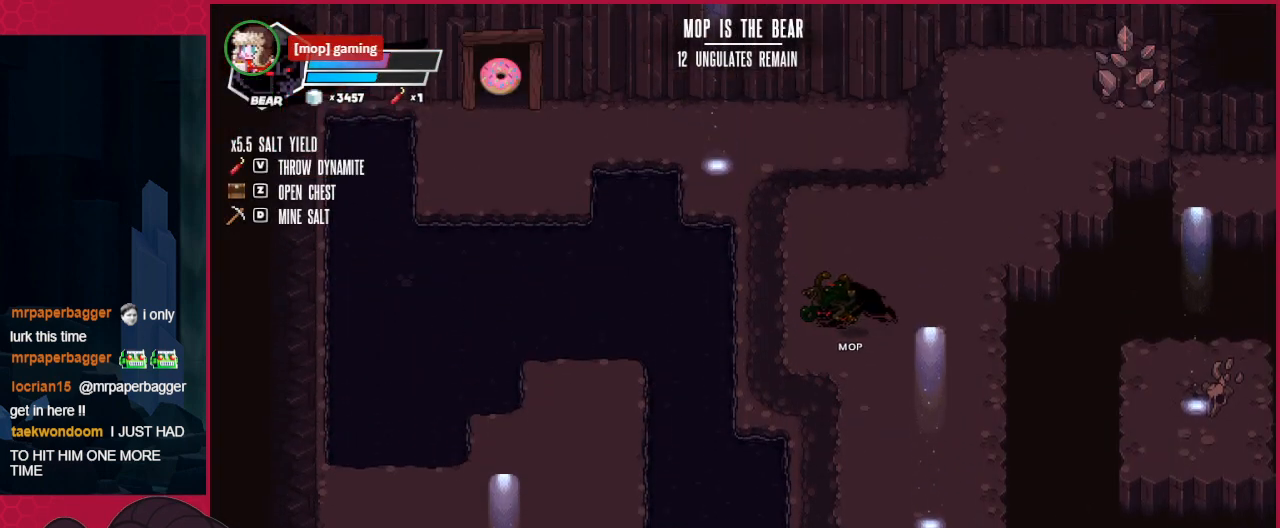
{"keys": ["up"], "events": [[35, "left", "down"], [241, "left", "up"]]}
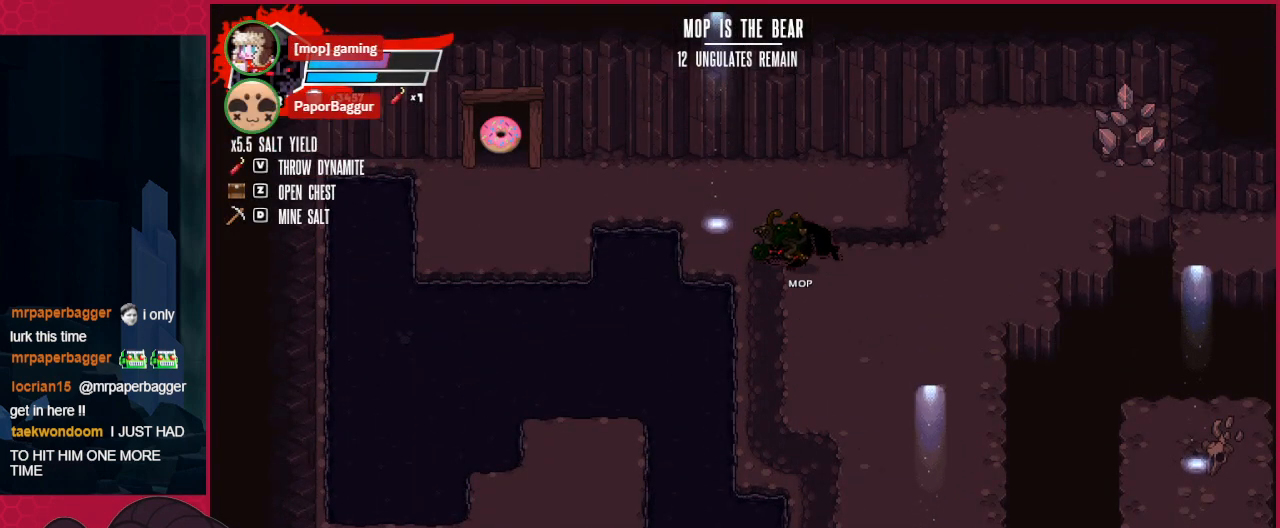
{"keys": ["left", "up"], "events": [[241, "left", "down"]]}
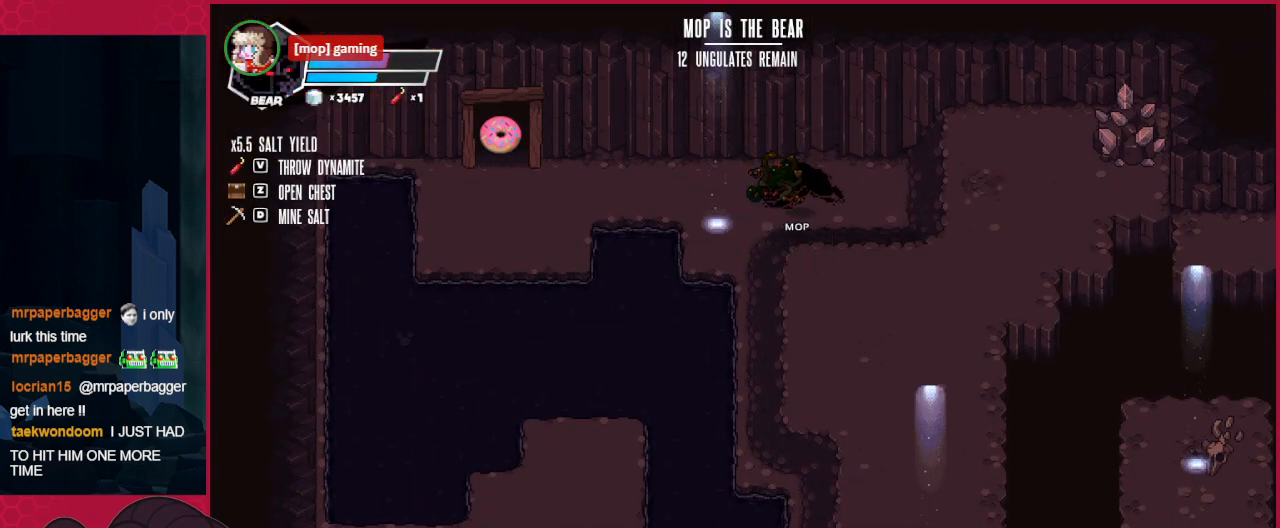
{"keys": ["left", "up"], "events": []}
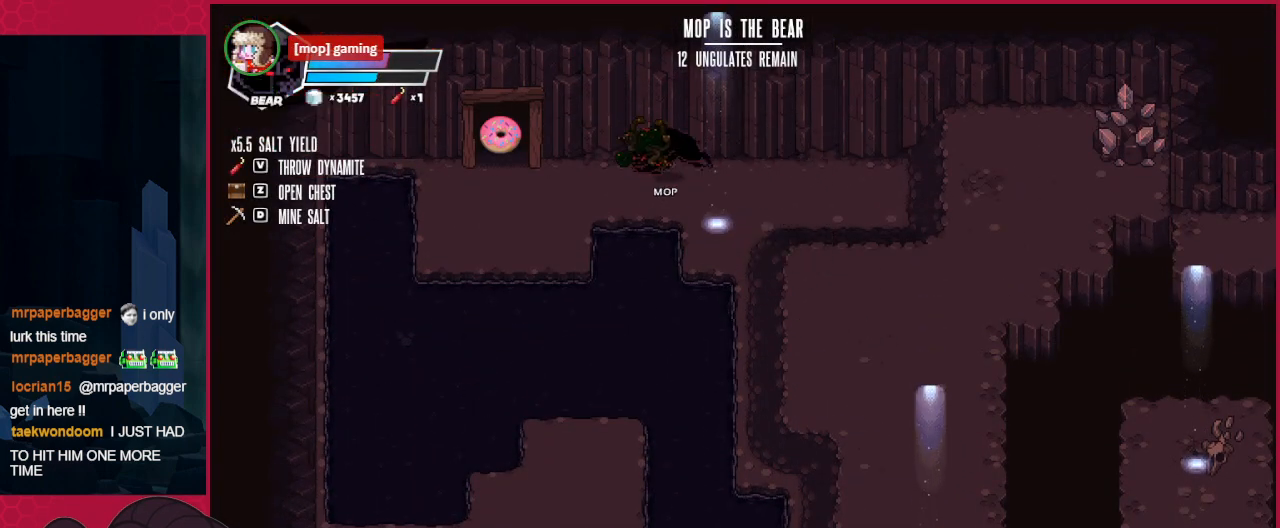
{"keys": ["up"], "events": [[345, "left", "up"]]}
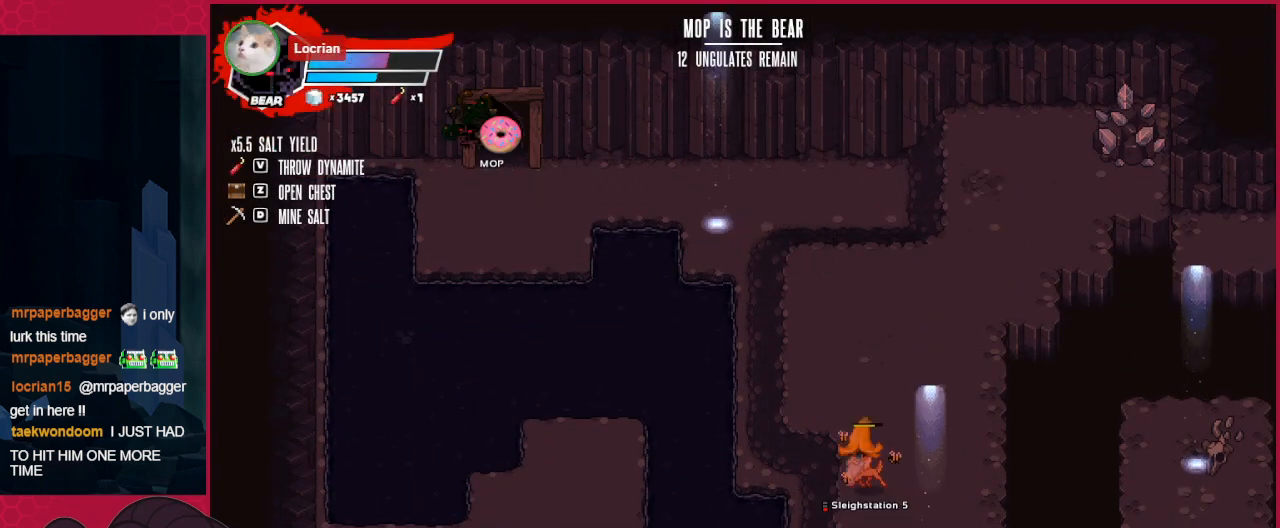
{"keys": ["up"], "events": []}
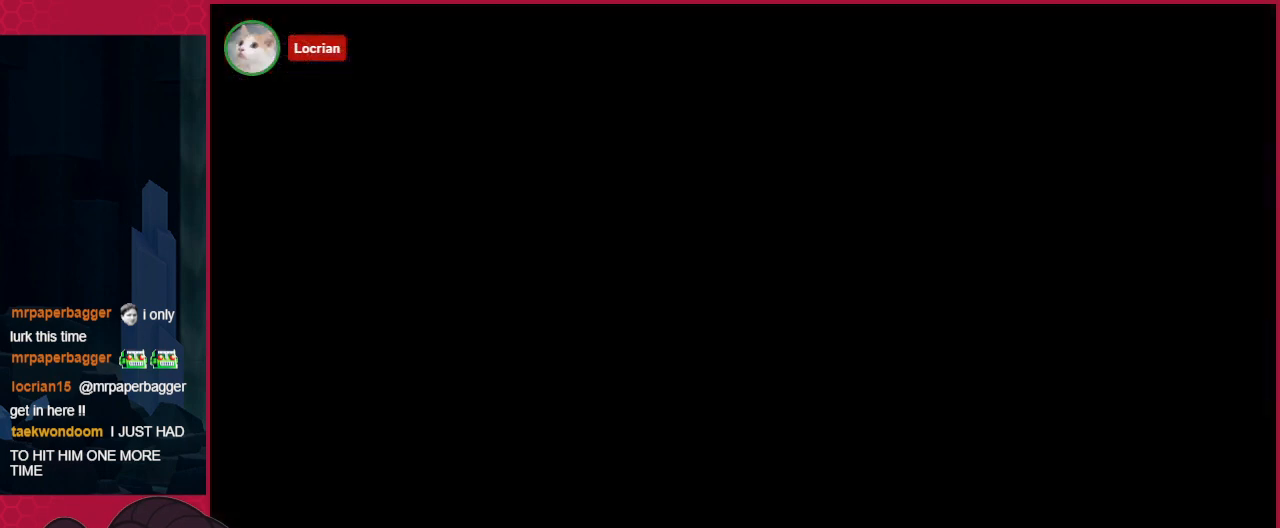
{"keys": ["right", "up"], "events": [[482, "right", "down"]]}
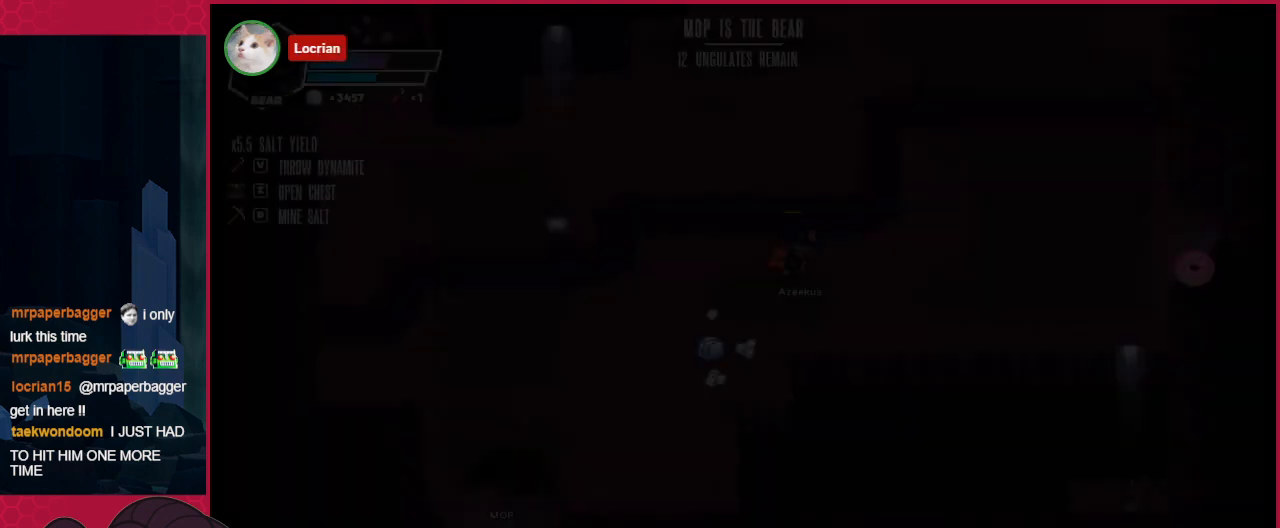
{"keys": ["right"], "events": [[69, "right", "up"], [172, "left", "down"], [276, "left", "up"], [482, "right", "down"], [482, "up", "up"]]}
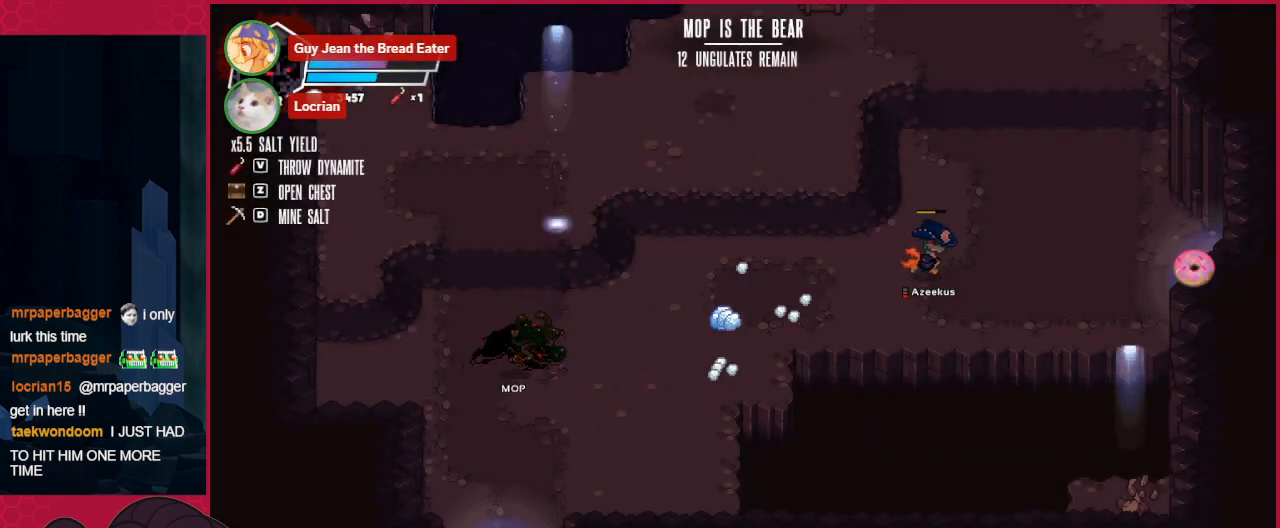
{"keys": ["right"], "events": []}
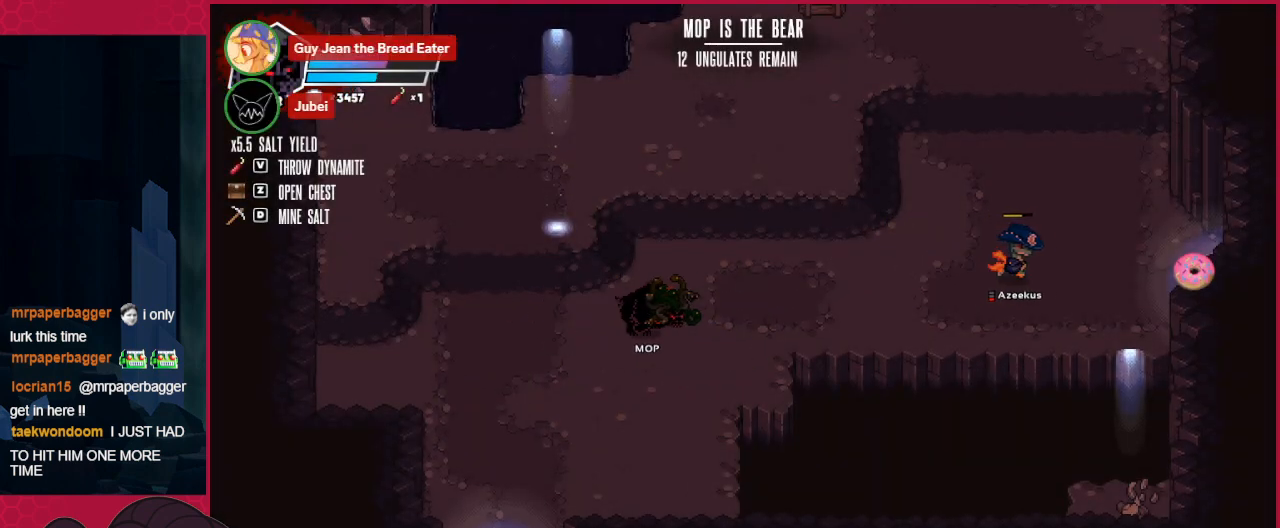
{"keys": ["right", "up"], "events": [[309, "up", "down"]]}
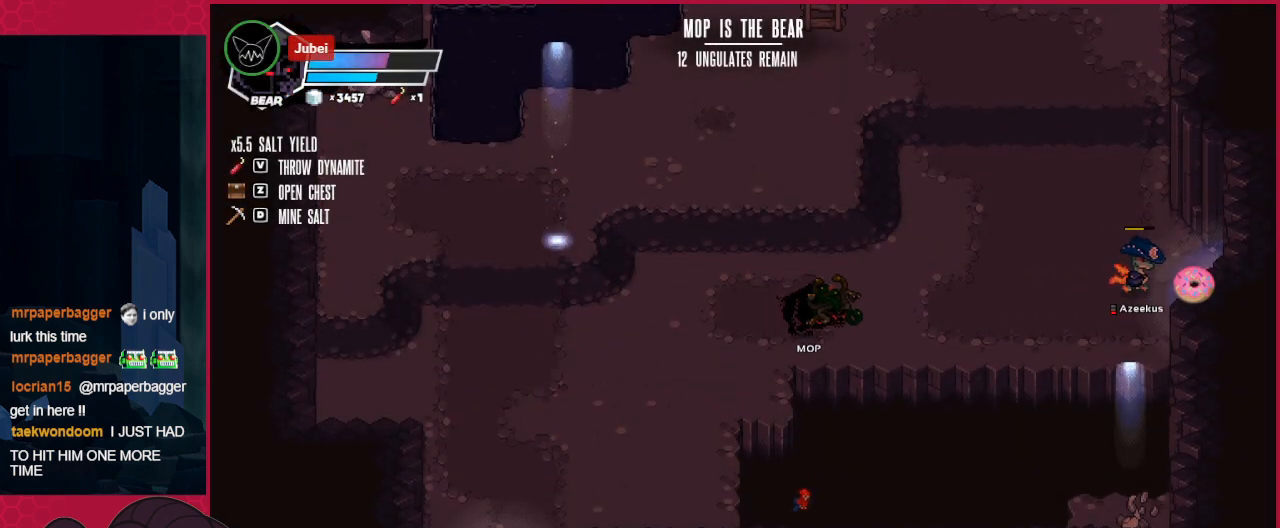
{"keys": ["right"], "events": [[34, "up", "up"]]}
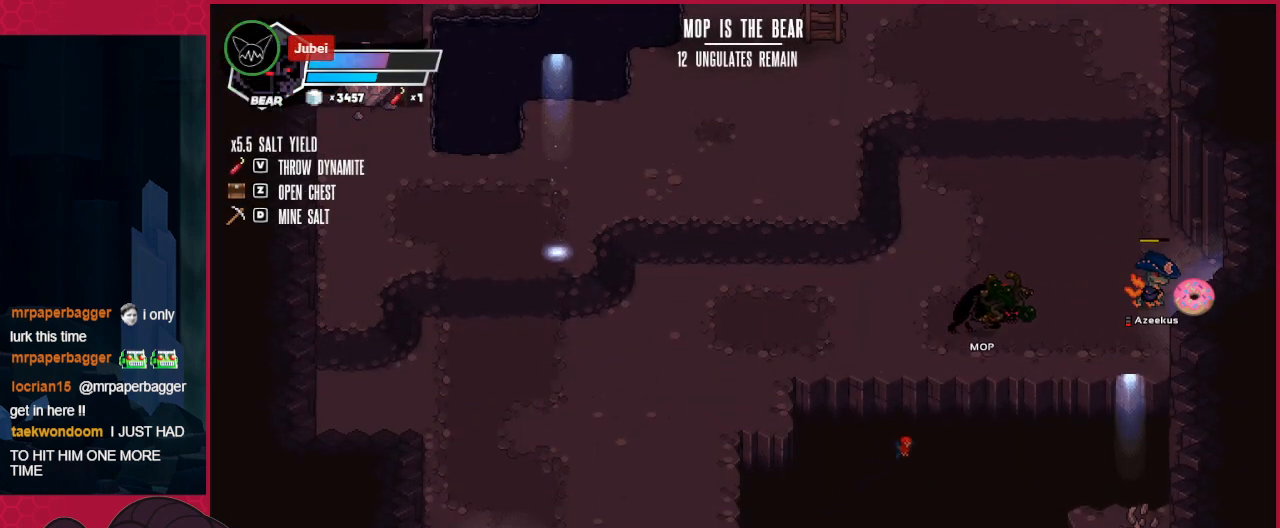
{"keys": ["right"], "events": []}
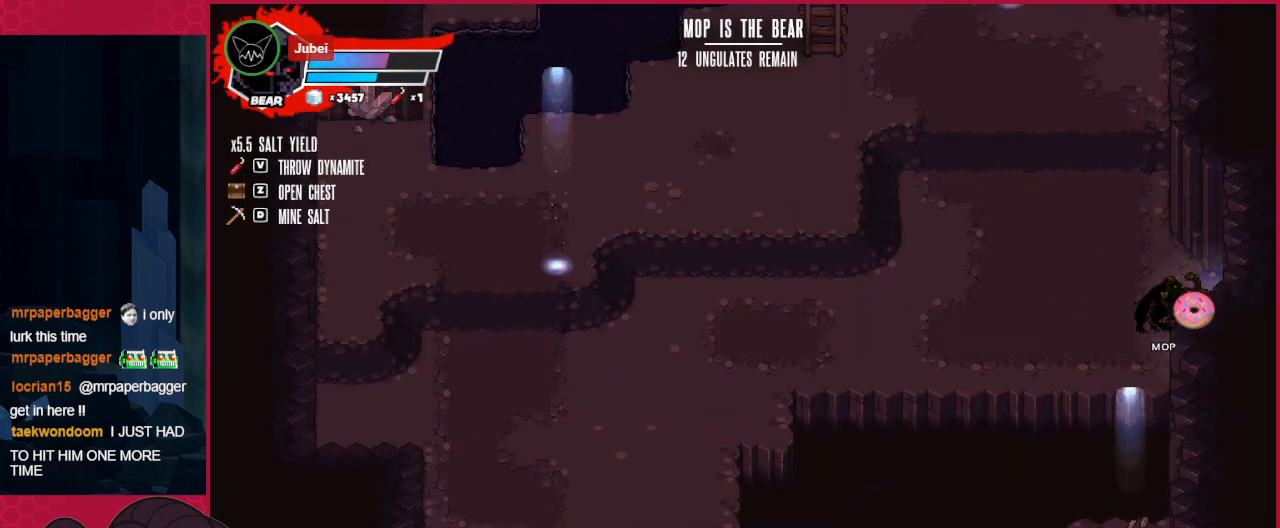
{"keys": ["right"], "events": []}
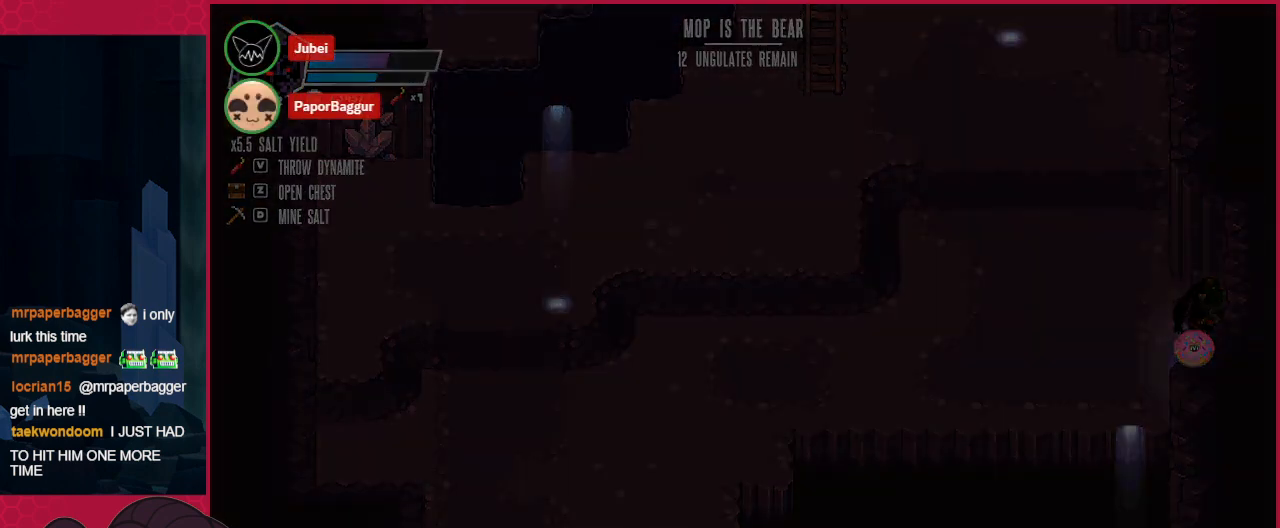
{"keys": ["right"], "events": []}
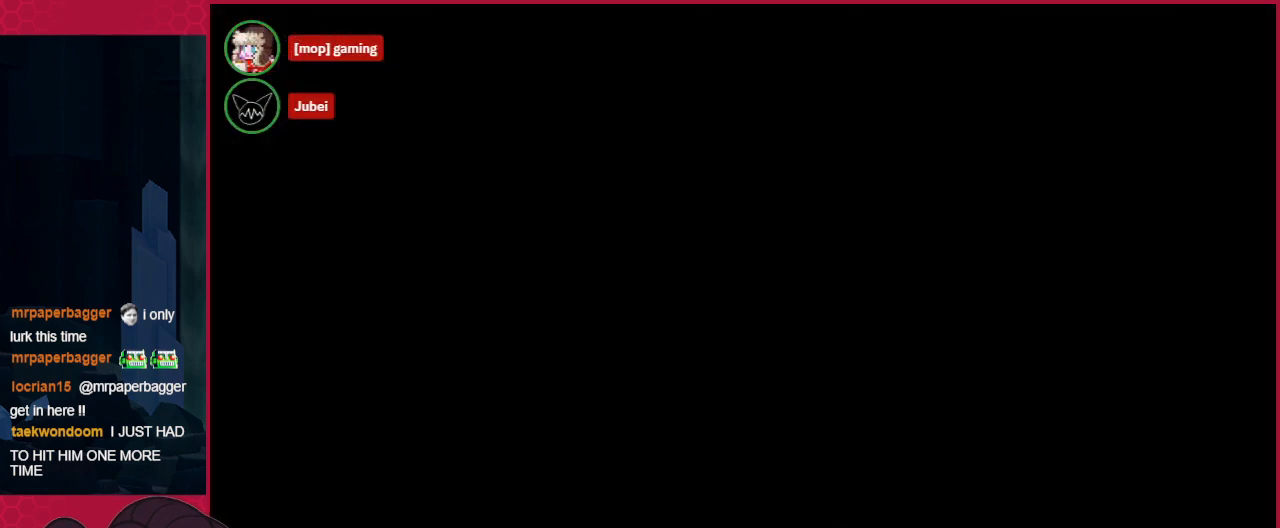
{"keys": ["down", "right"], "events": [[310, "down", "down"]]}
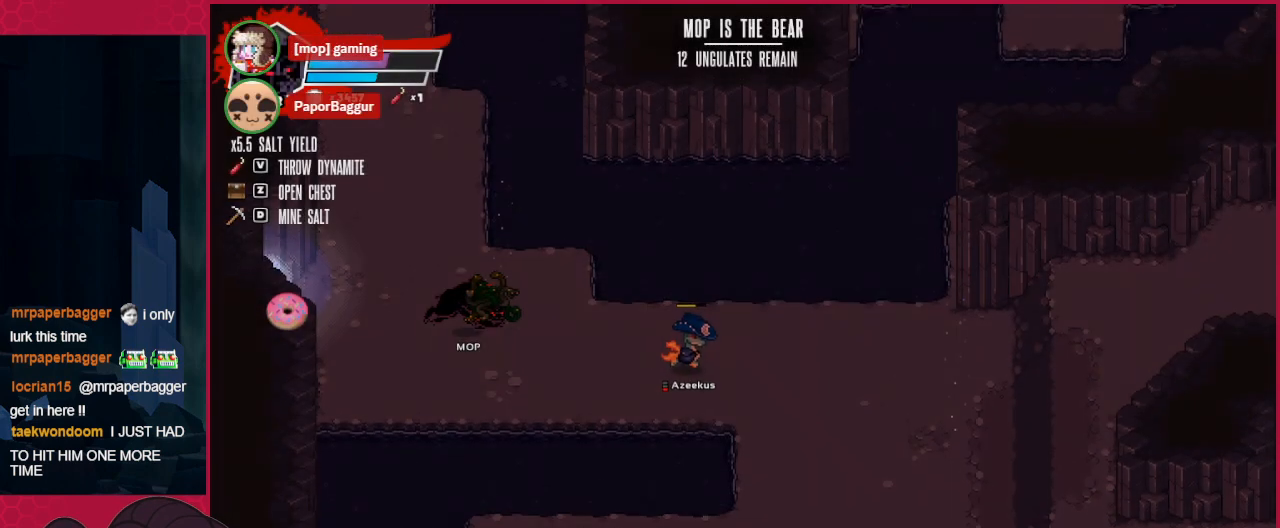
{"keys": ["down", "right"], "events": [[69, "down", "up"], [413, "down", "down"]]}
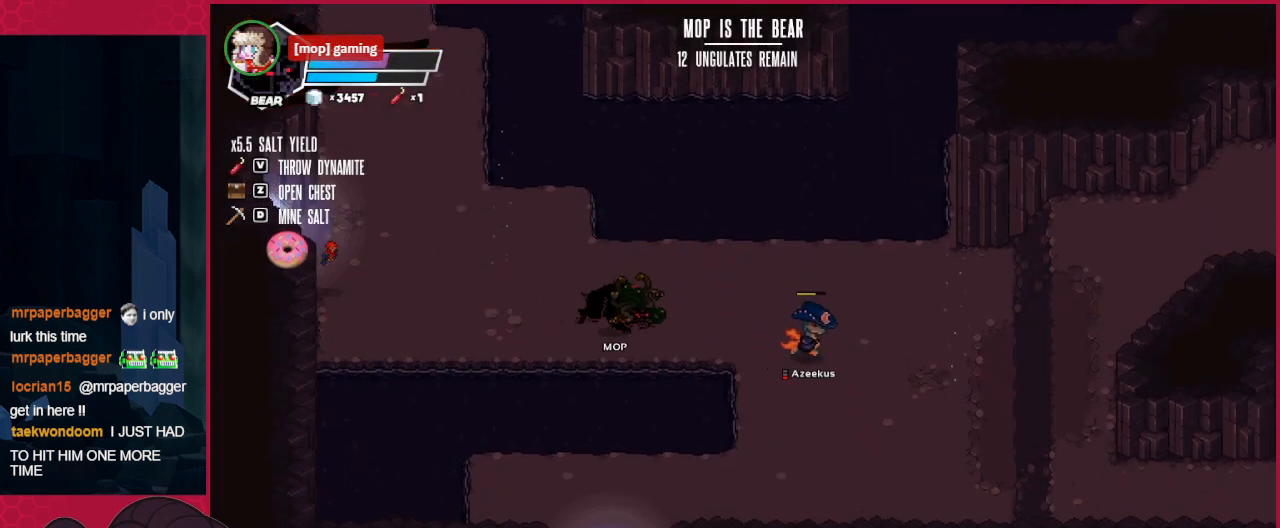
{"keys": ["down", "left"], "events": [[482, "left", "down"], [482, "right", "up"]]}
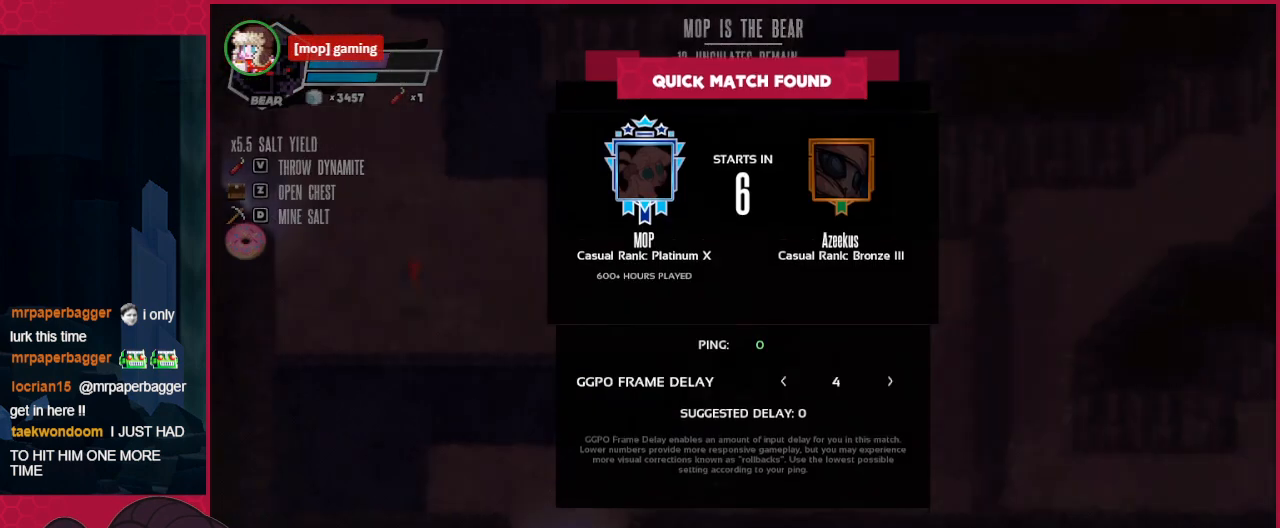
{"keys": [], "events": [[207, "down", "up"], [207, "left", "up"]]}
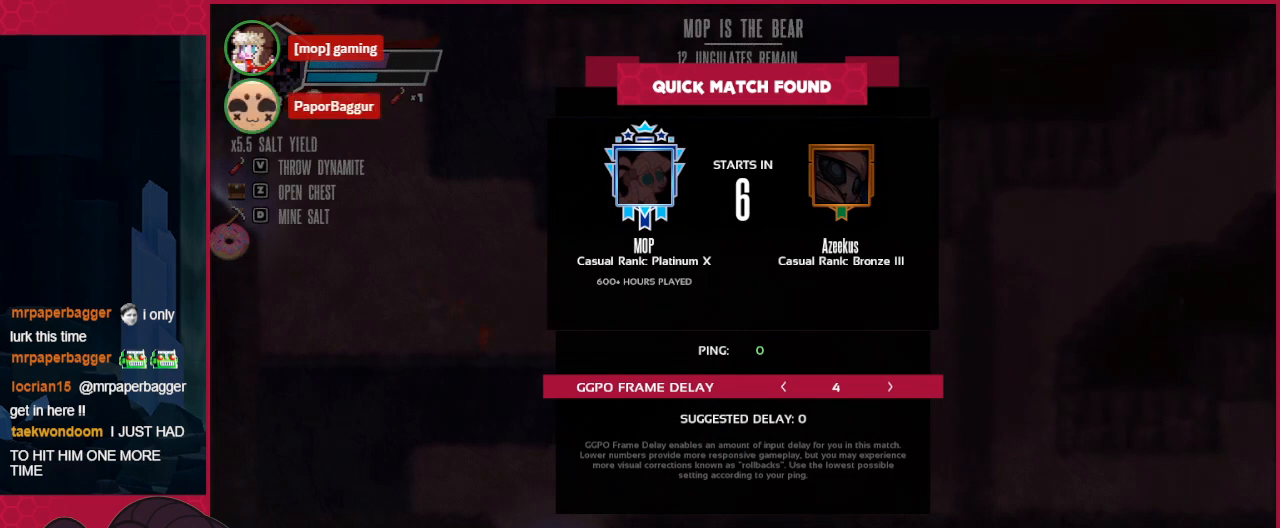
{"keys": [], "events": [[310, "a", "down"], [413, "a", "up"]]}